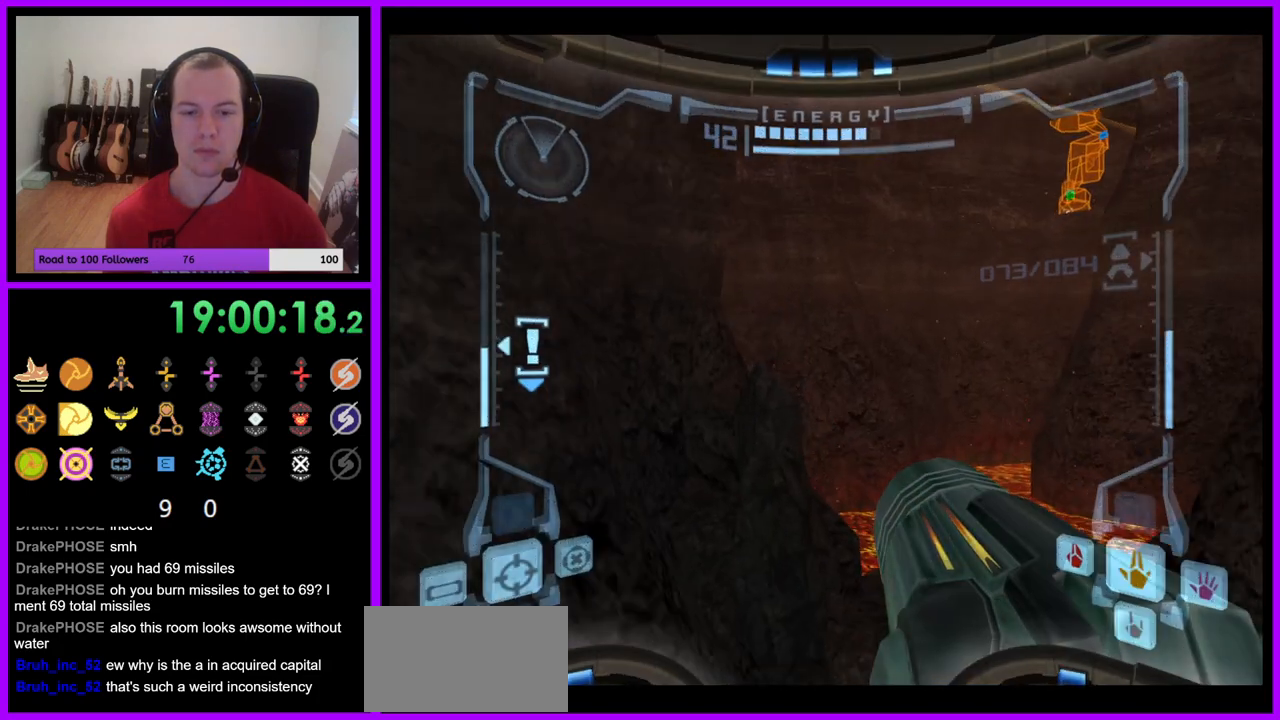
Gameplay with a controller (Nintendo layout); each line is a JSON object with the inputs held at the frame after it. "events" lists button and stick changes between this image and that frame as [ms after this image, input, new state], when the widget could be followed in between. Not read: L3 R3.
{"buttons": ["L1"], "left_stick": "down", "right_stick": "center", "events": [[33, "B", "down"], [133, "B", "up"], [200, "L1", "down"], [200, "left_stick", "down-right"], [350, "left_stick", "down"]]}
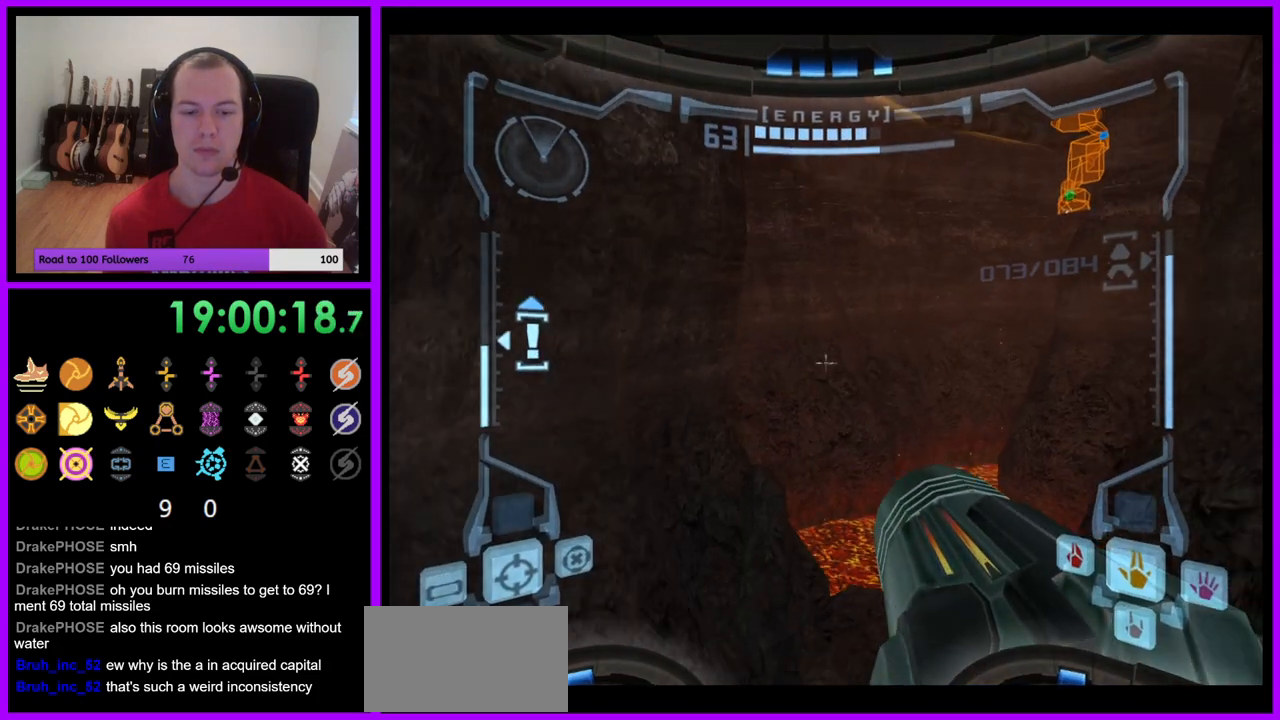
{"buttons": ["L1"], "left_stick": "down", "right_stick": "center", "events": []}
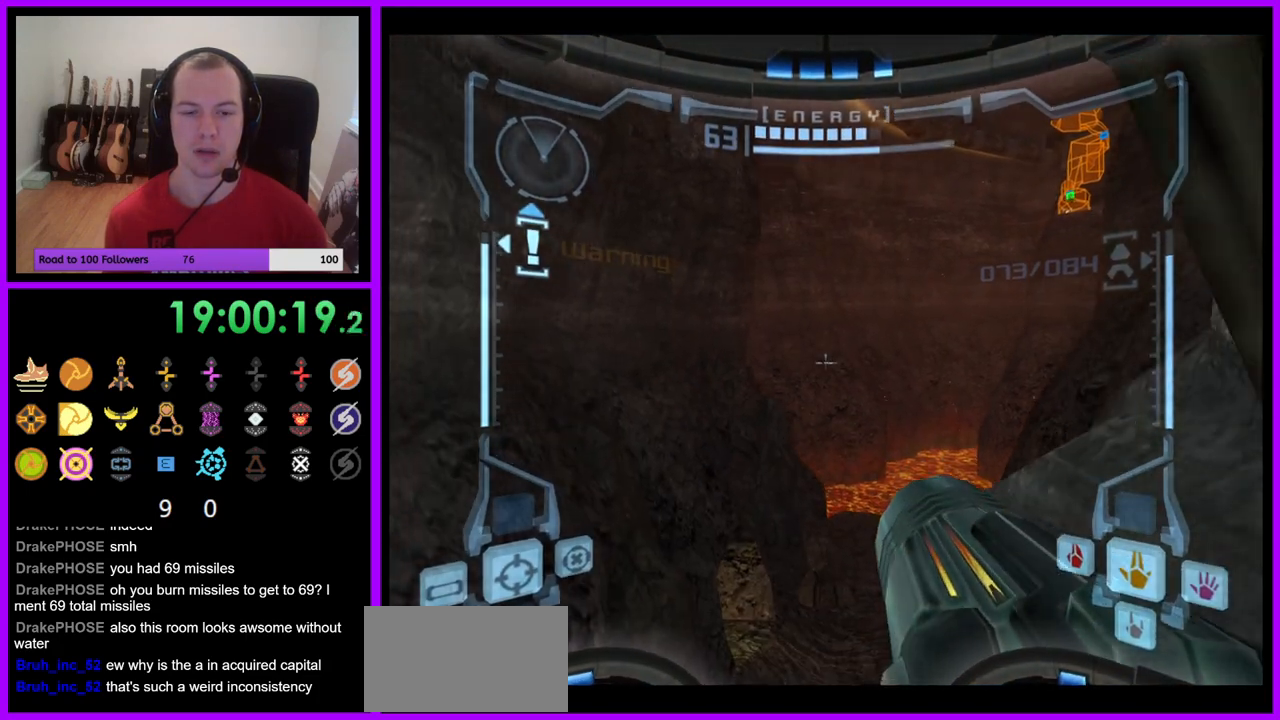
{"buttons": ["L1"], "left_stick": "center", "right_stick": "center", "events": [[183, "left_stick", "center"], [267, "left_stick", "up"], [400, "X", "down"], [483, "left_stick", "center"], [500, "X", "up"]]}
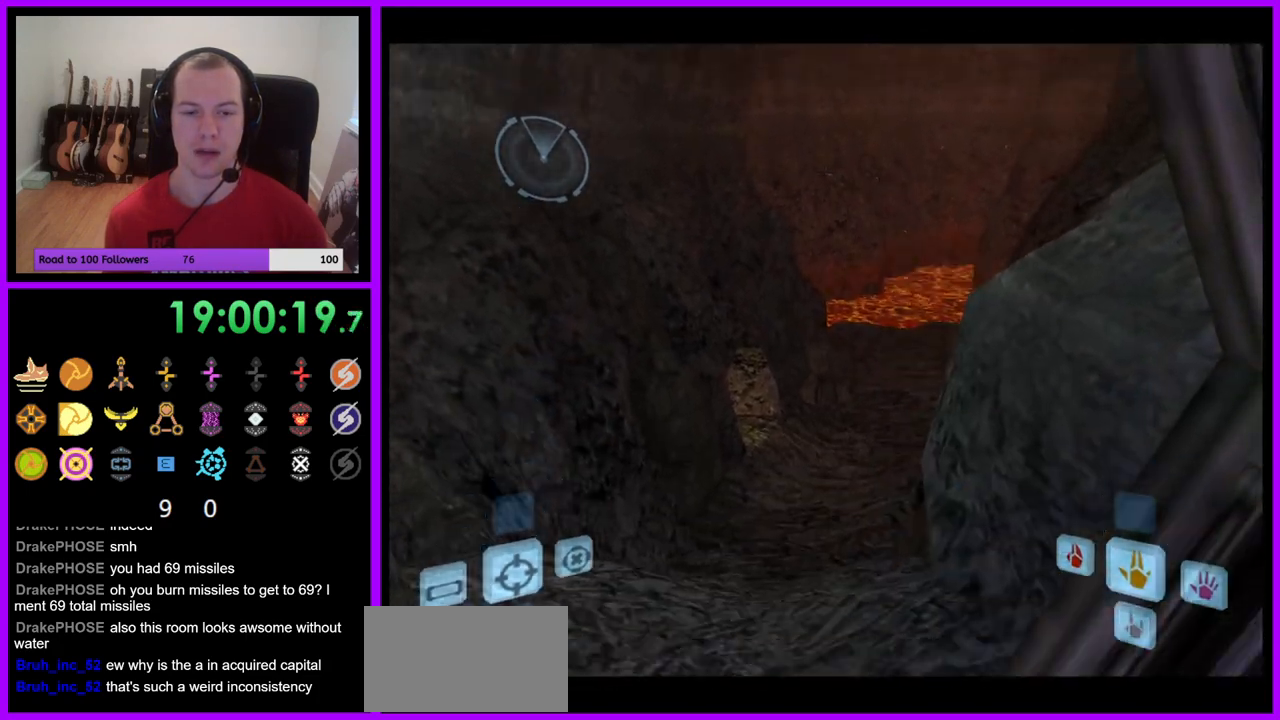
{"buttons": [], "left_stick": "center", "right_stick": "center", "events": [[117, "L1", "up"]]}
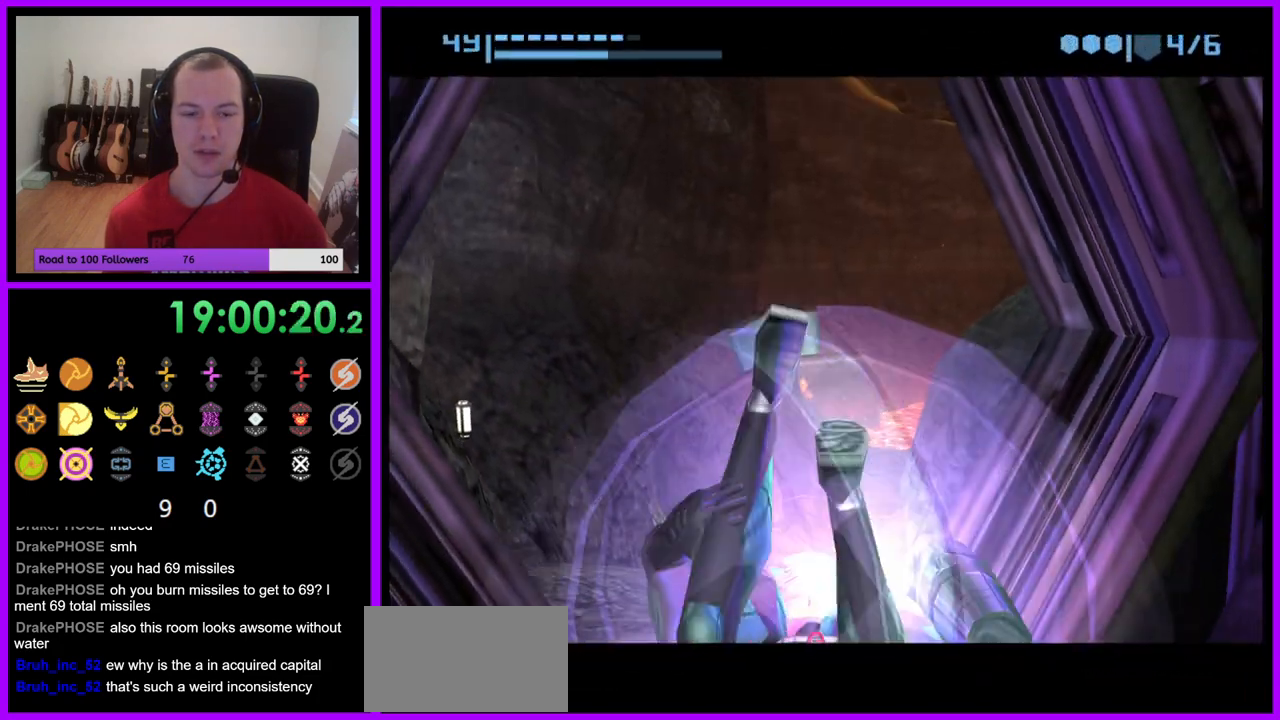
{"buttons": [], "left_stick": "up", "right_stick": "center", "events": [[333, "left_stick", "up"]]}
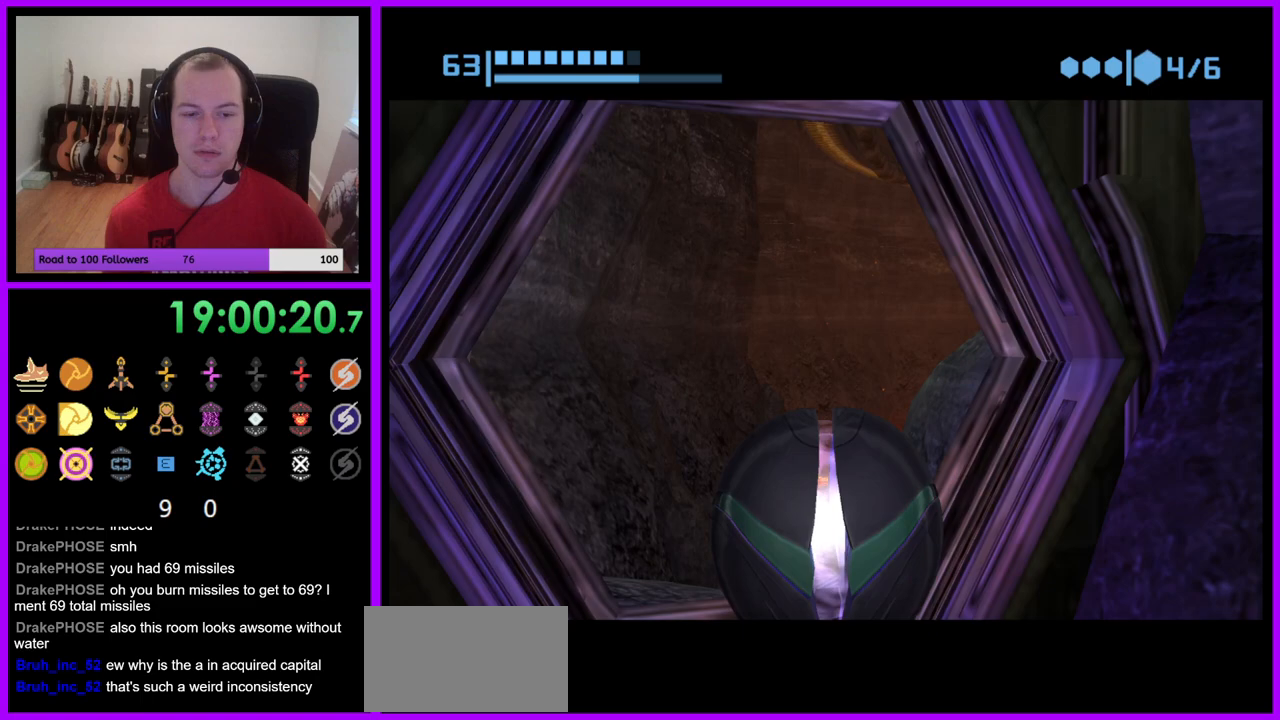
{"buttons": [], "left_stick": "center", "right_stick": "center", "events": [[183, "left_stick", "center"], [233, "left_stick", "down"], [433, "left_stick", "center"]]}
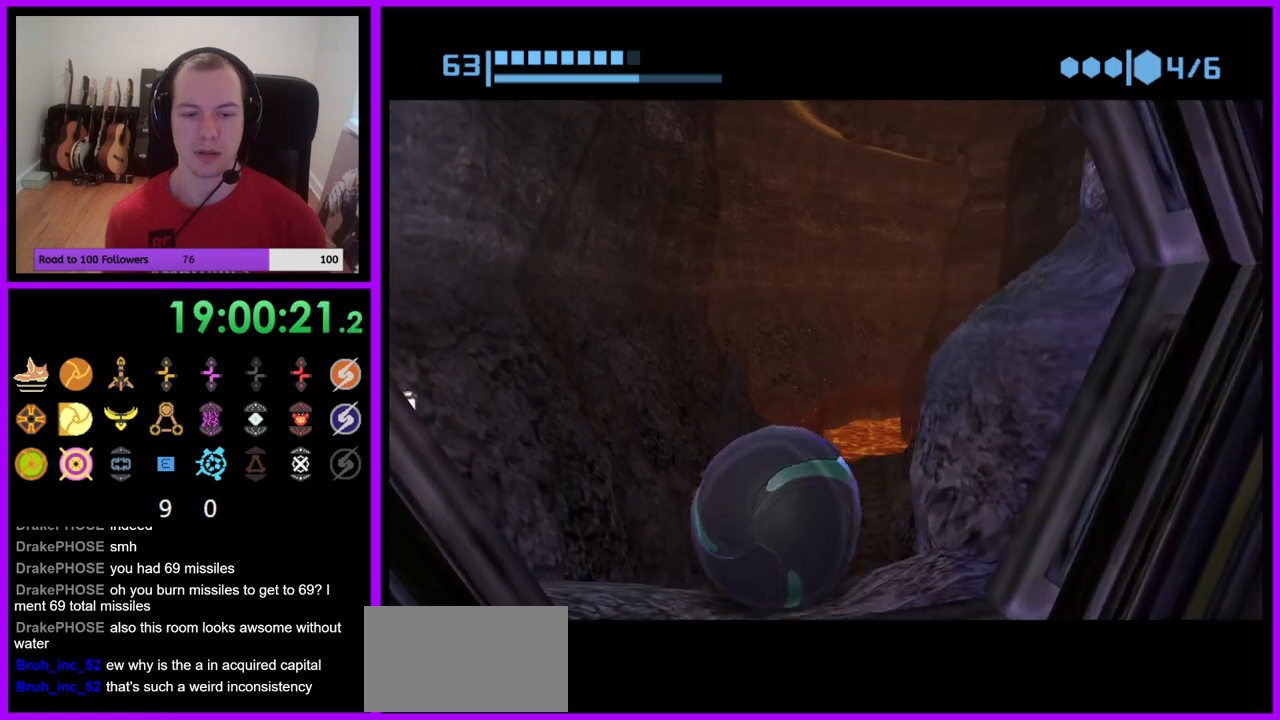
{"buttons": [], "left_stick": "down", "right_stick": "center", "events": [[17, "left_stick", "down"], [167, "left_stick", "center"], [283, "A", "down"], [333, "left_stick", "down"], [383, "A", "up"]]}
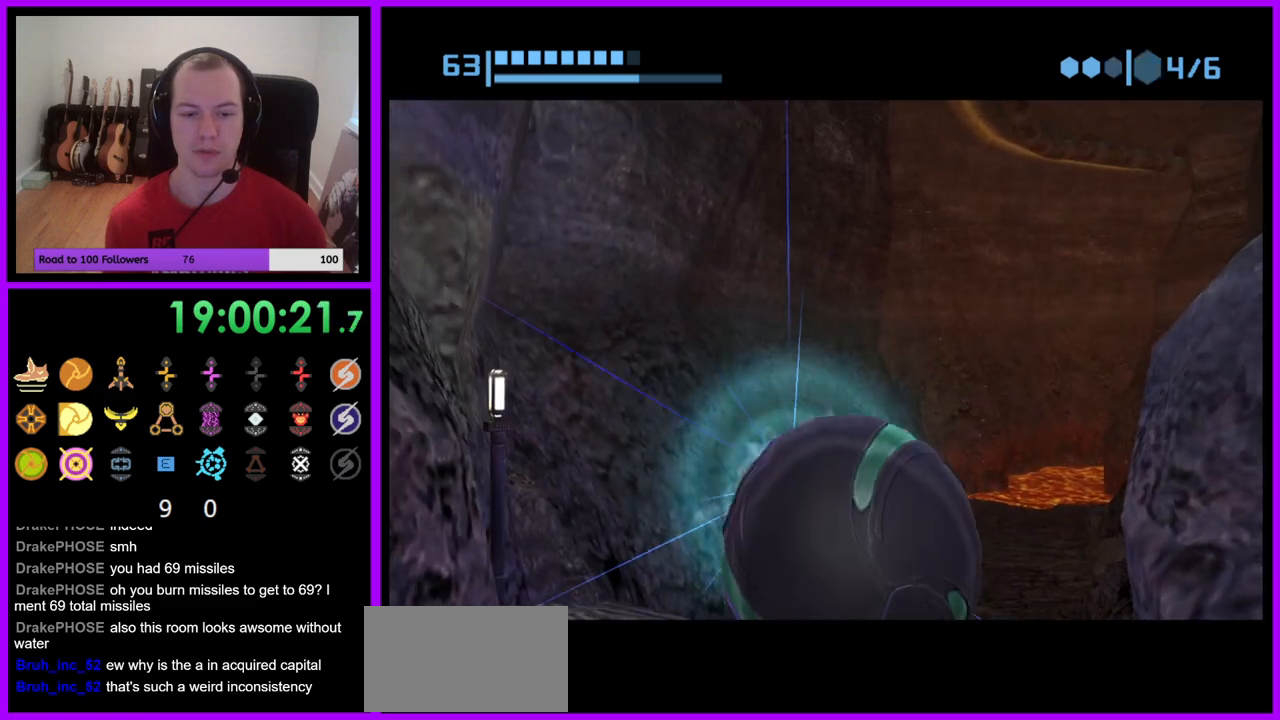
{"buttons": [], "left_stick": "center", "right_stick": "center", "events": [[200, "left_stick", "center"]]}
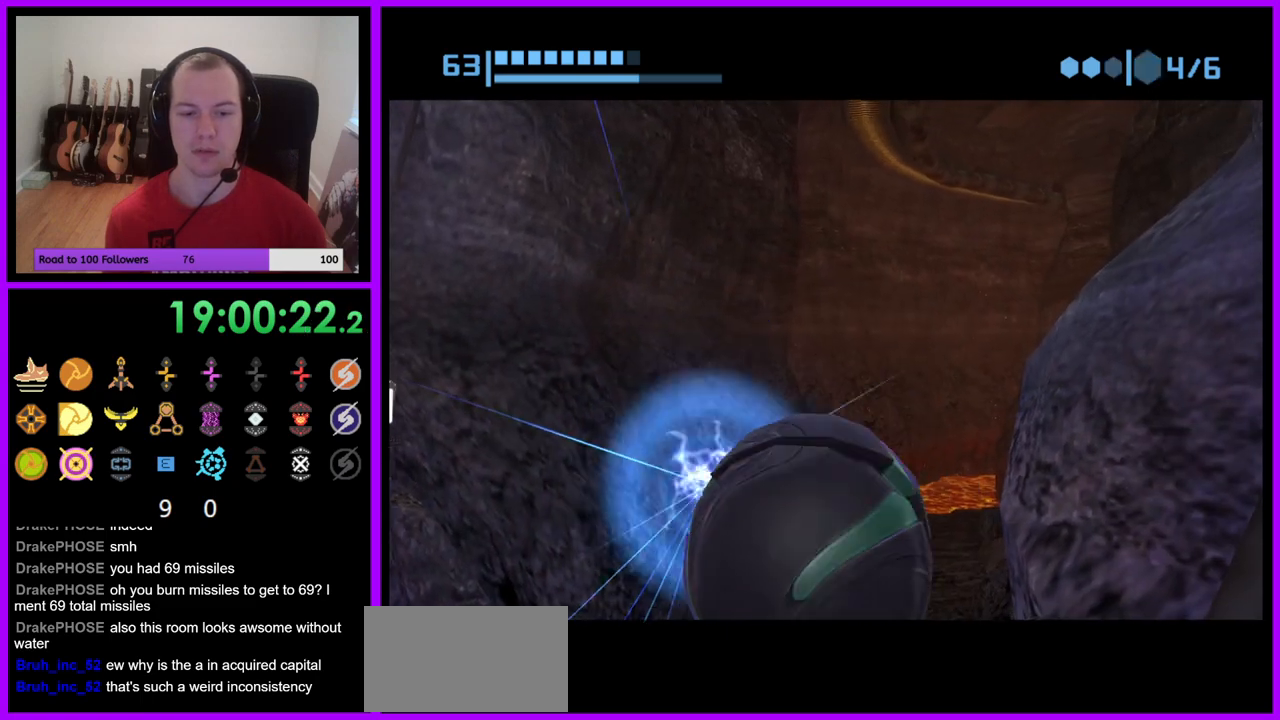
{"buttons": ["A"], "left_stick": "down", "right_stick": "center", "events": [[233, "A", "down"], [300, "left_stick", "down"], [317, "A", "up"], [450, "A", "down"]]}
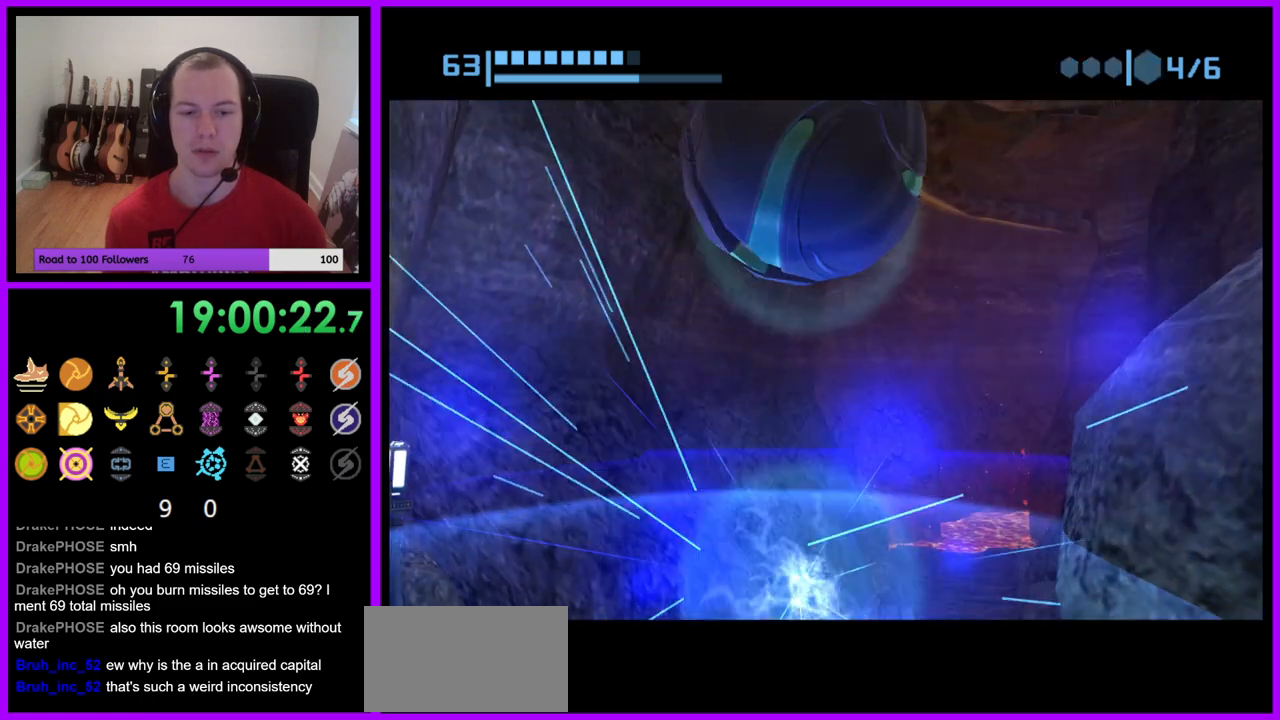
{"buttons": [], "left_stick": "center", "right_stick": "center", "events": [[33, "A", "up"], [117, "left_stick", "center"], [267, "left_stick", "up"], [483, "left_stick", "center"]]}
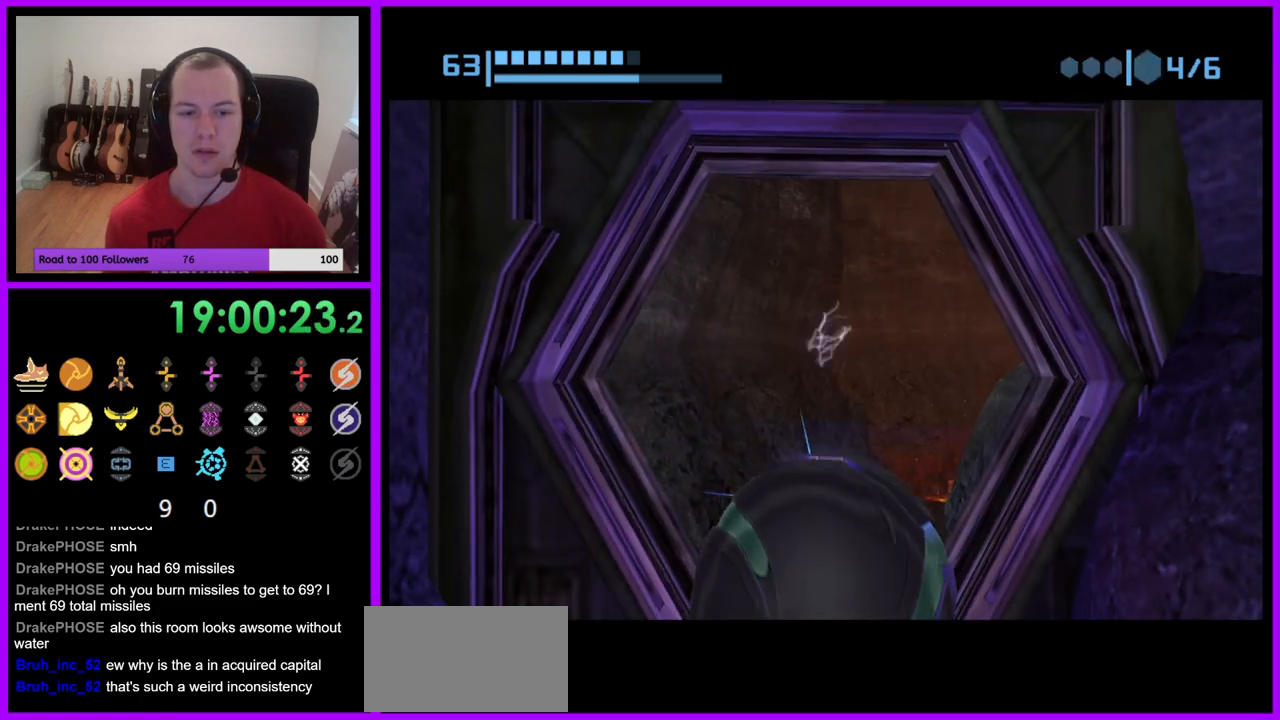
{"buttons": [], "left_stick": "up", "right_stick": "center", "events": [[117, "left_stick", "up"], [217, "left_stick", "center"], [467, "left_stick", "up"]]}
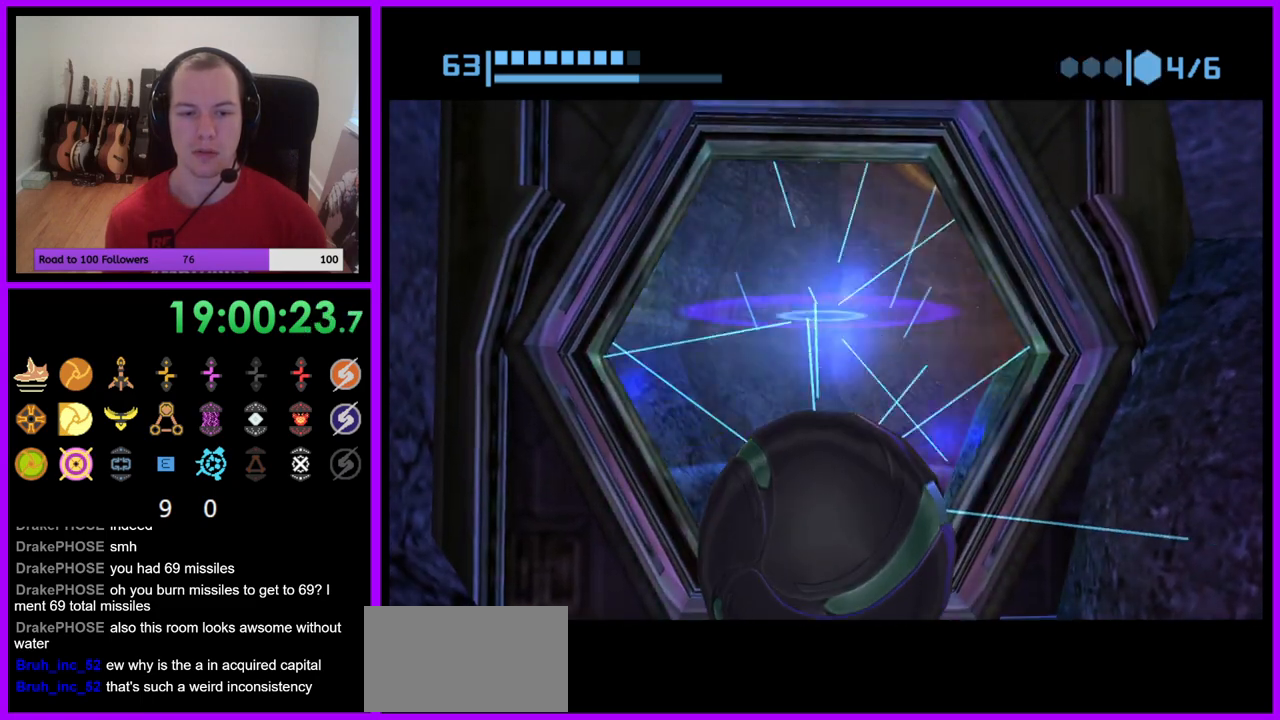
{"buttons": [], "left_stick": "down", "right_stick": "center", "events": [[350, "left_stick", "center"], [417, "left_stick", "down"]]}
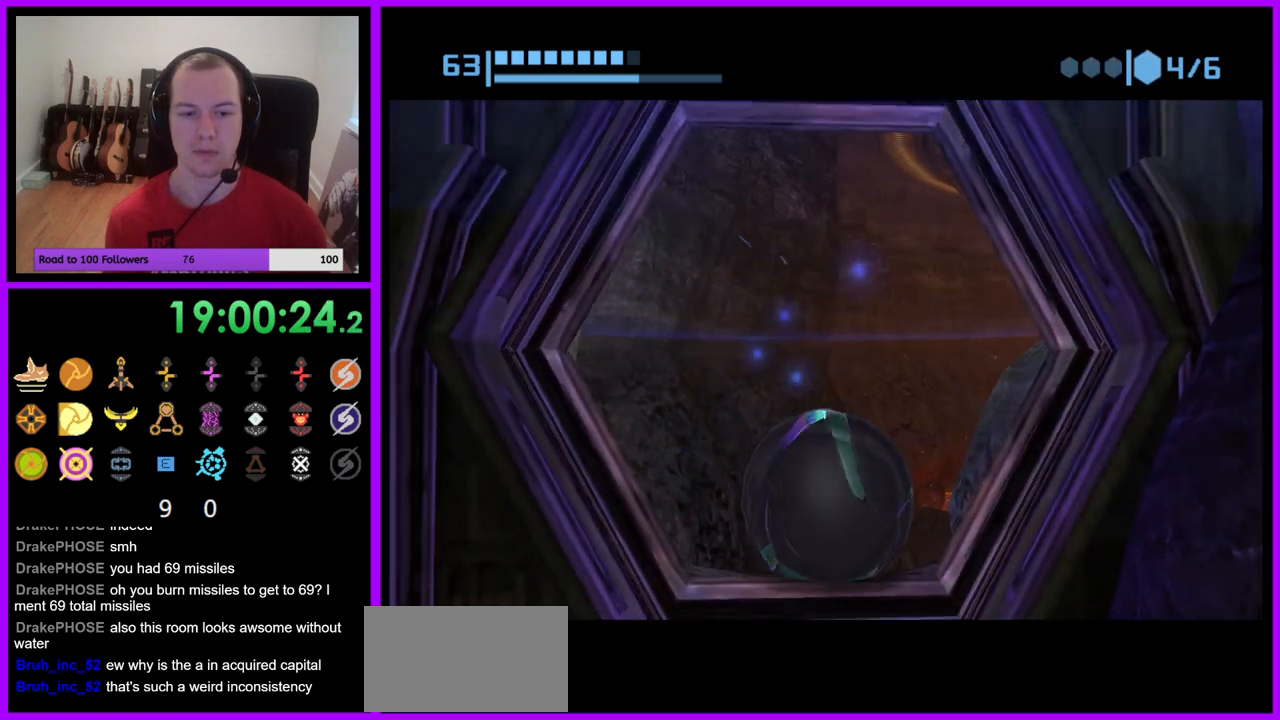
{"buttons": [], "left_stick": "center", "right_stick": "center", "events": [[117, "left_stick", "center"], [317, "left_stick", "down"], [483, "left_stick", "center"]]}
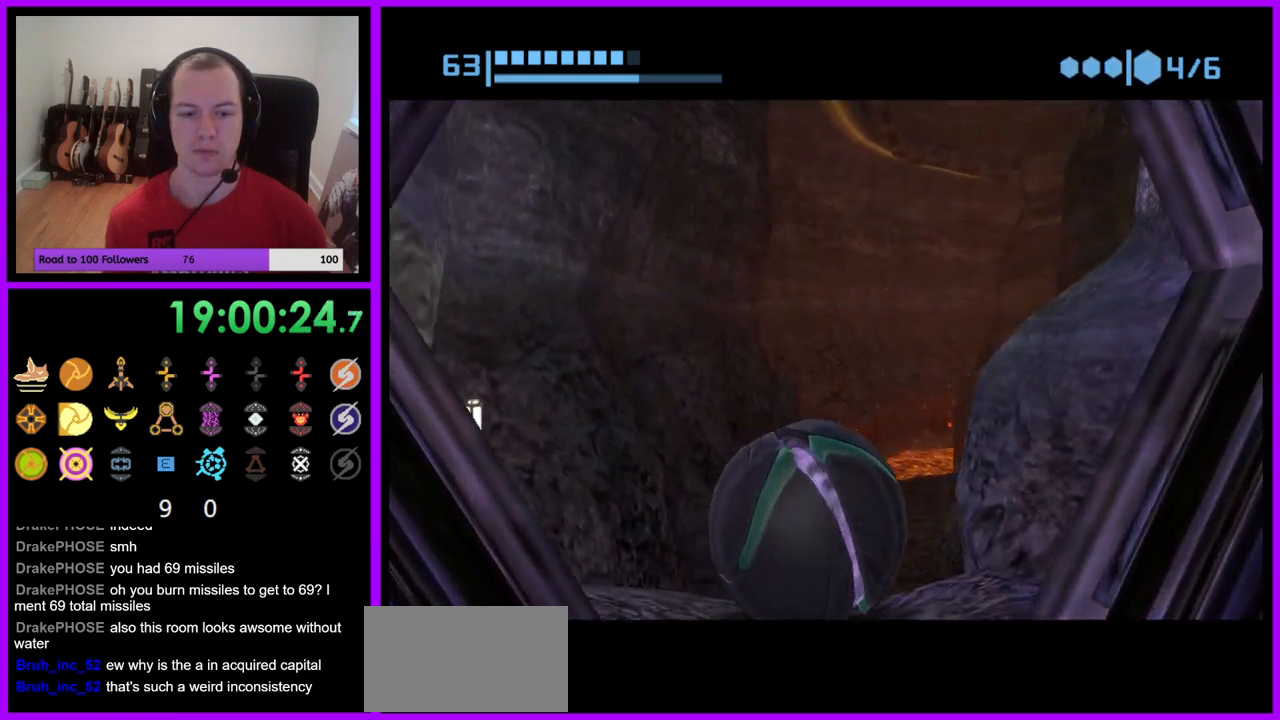
{"buttons": [], "left_stick": "down", "right_stick": "center", "events": [[133, "A", "down"], [217, "A", "up"], [250, "left_stick", "down"], [333, "left_stick", "center"], [383, "left_stick", "down"]]}
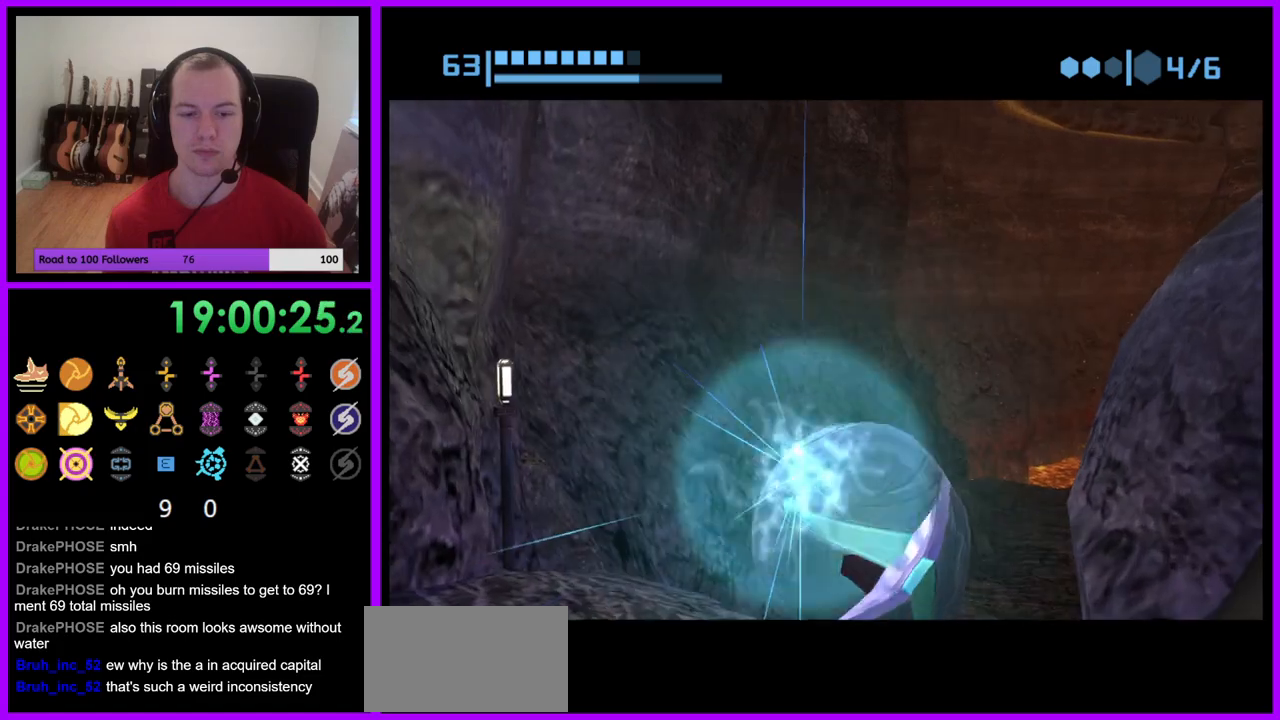
{"buttons": [], "left_stick": "center", "right_stick": "center", "events": [[217, "left_stick", "center"], [350, "left_stick", "down"], [467, "left_stick", "center"]]}
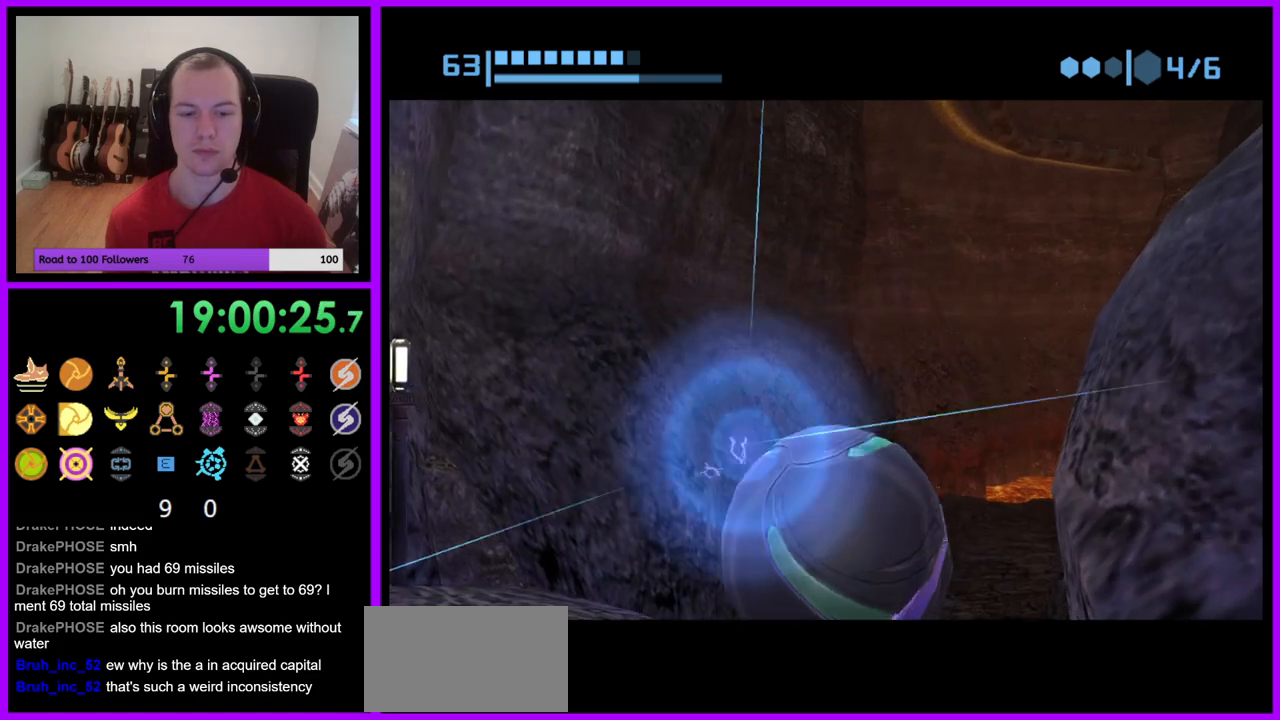
{"buttons": ["A"], "left_stick": "center", "right_stick": "center", "events": [[133, "left_stick", "down"], [167, "A", "down"], [217, "A", "up"], [400, "left_stick", "center"], [483, "A", "down"]]}
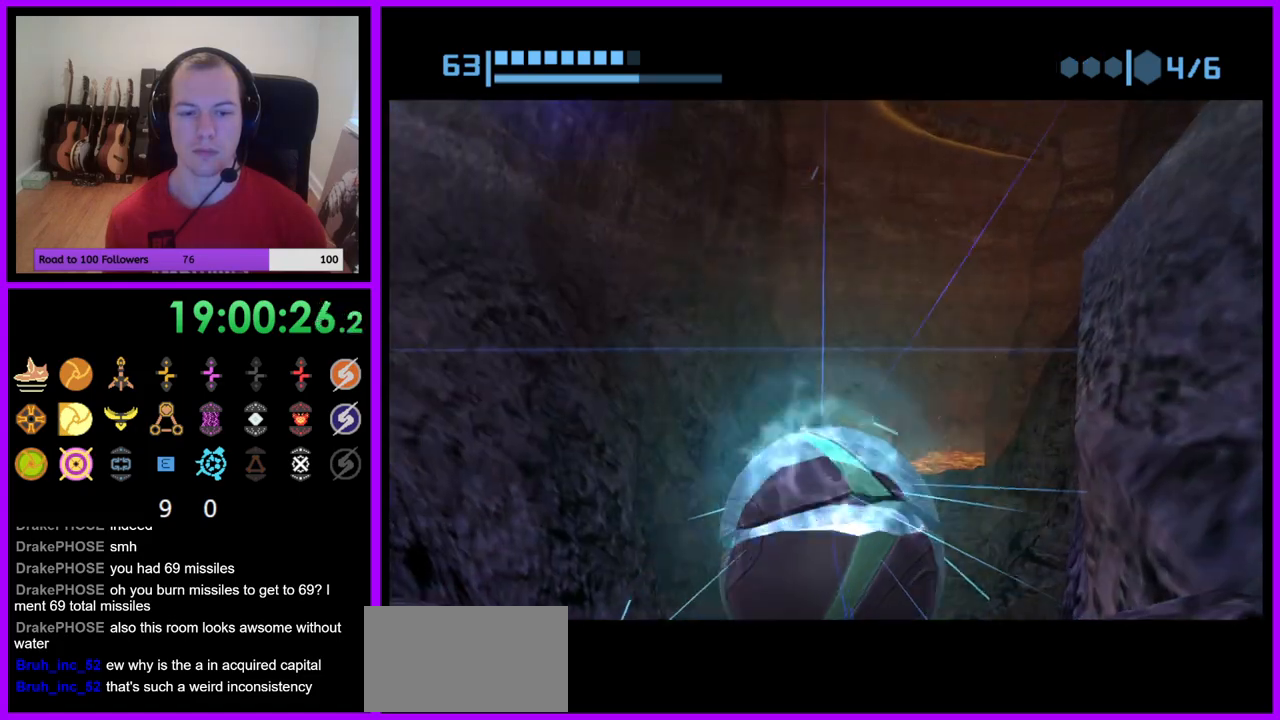
{"buttons": [], "left_stick": "down", "right_stick": "center", "events": [[67, "A", "up"], [100, "left_stick", "down"]]}
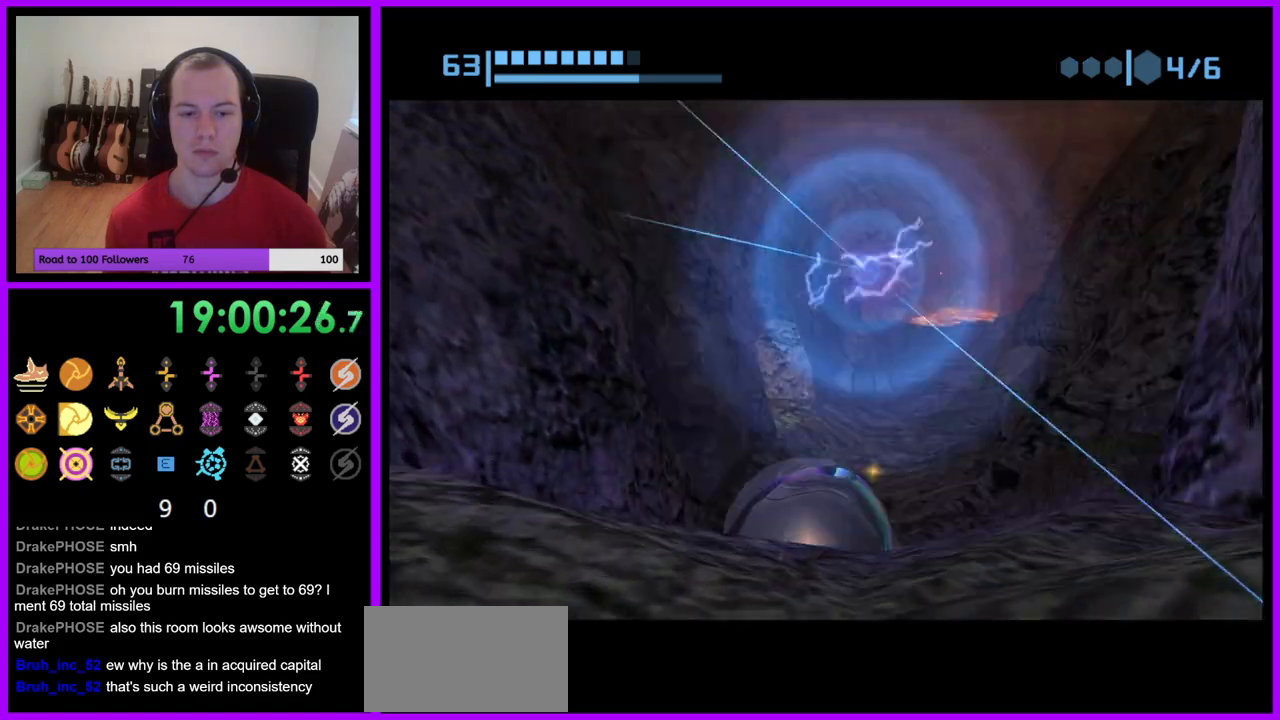
{"buttons": [], "left_stick": "center", "right_stick": "center", "events": [[33, "left_stick", "center"], [50, "X", "down"], [183, "X", "up"]]}
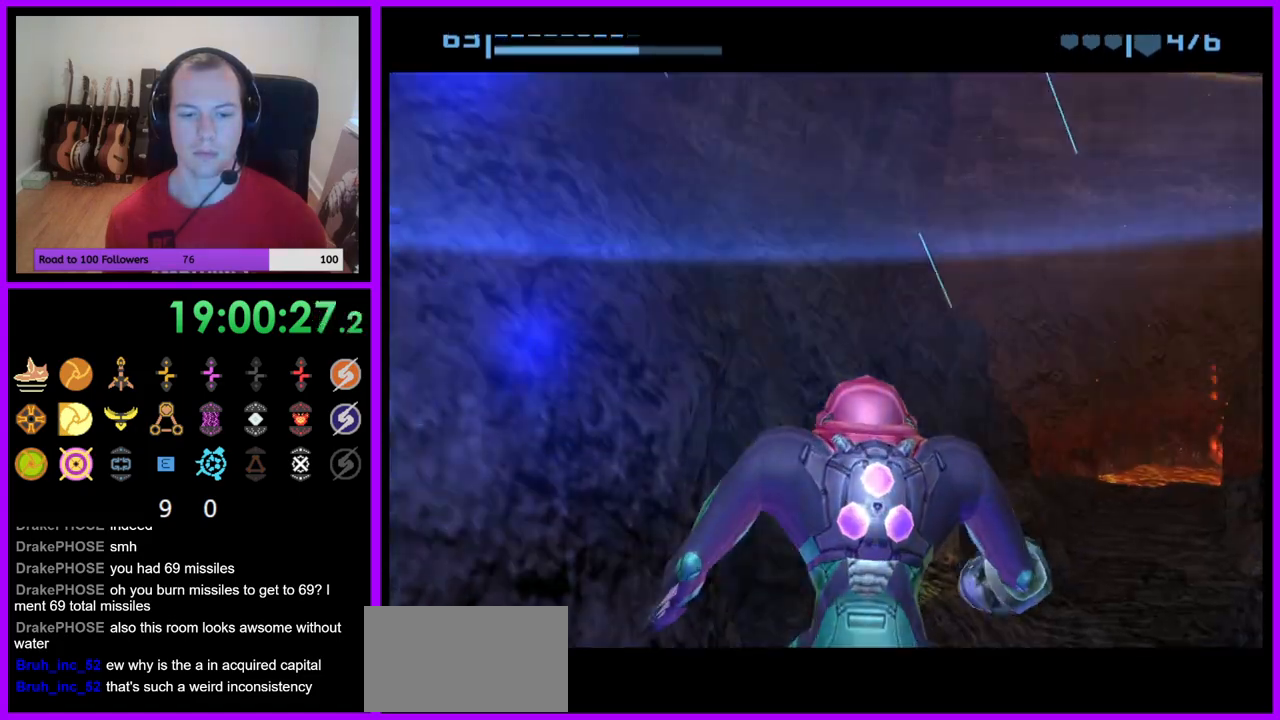
{"buttons": [], "left_stick": "right", "right_stick": "center", "events": [[283, "left_stick", "right"]]}
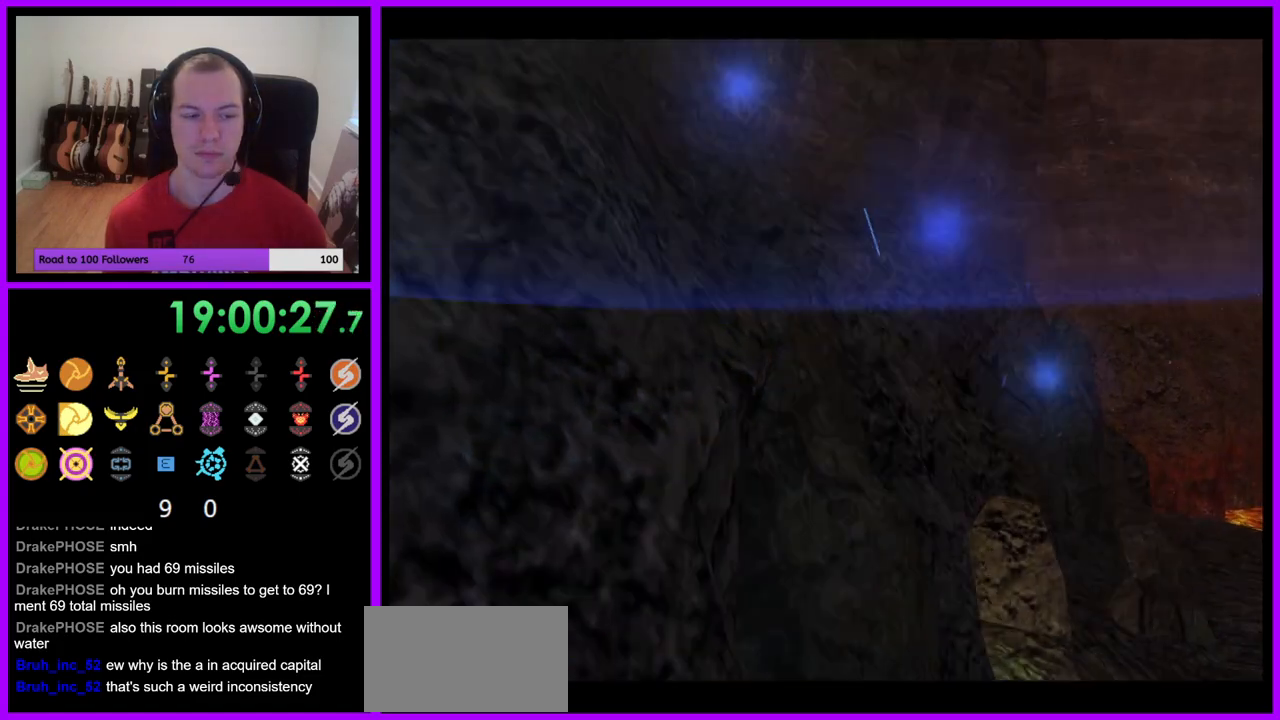
{"buttons": ["L1"], "left_stick": "down", "right_stick": "center", "events": [[317, "left_stick", "down"], [417, "B", "down"], [500, "B", "up"], [500, "L1", "down"]]}
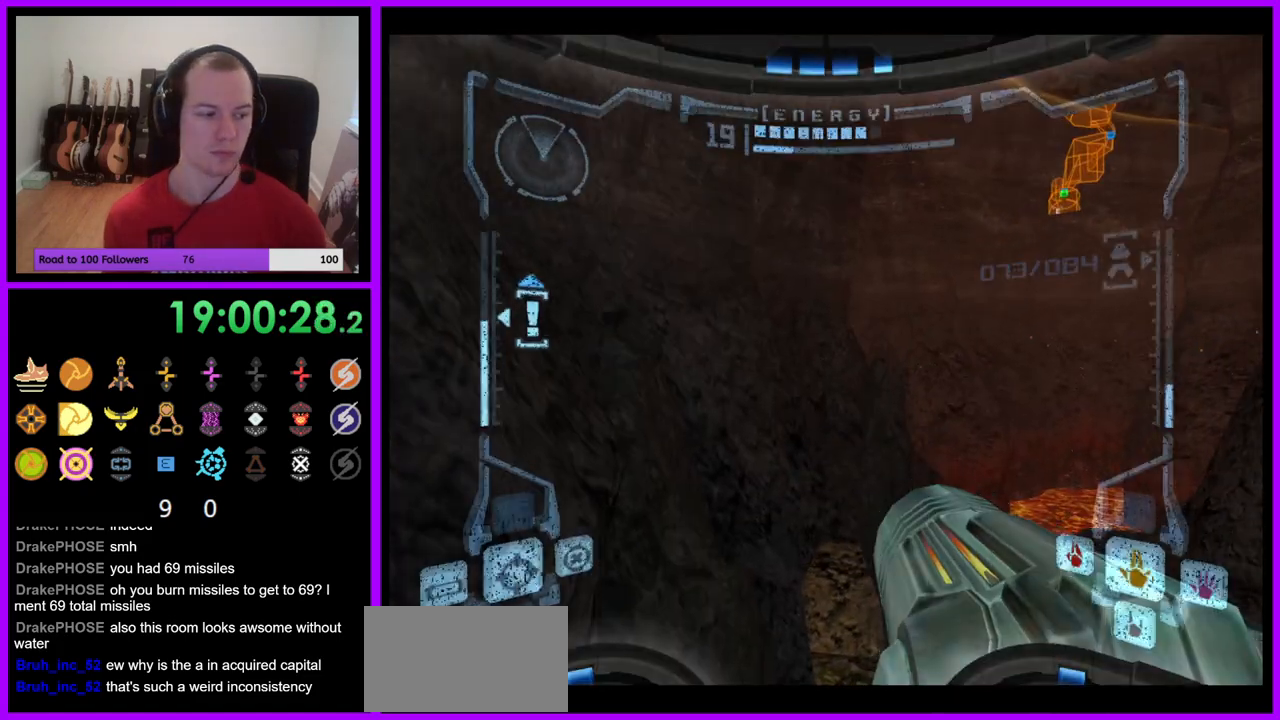
{"buttons": [], "left_stick": "down", "right_stick": "center", "events": [[350, "L1", "up"]]}
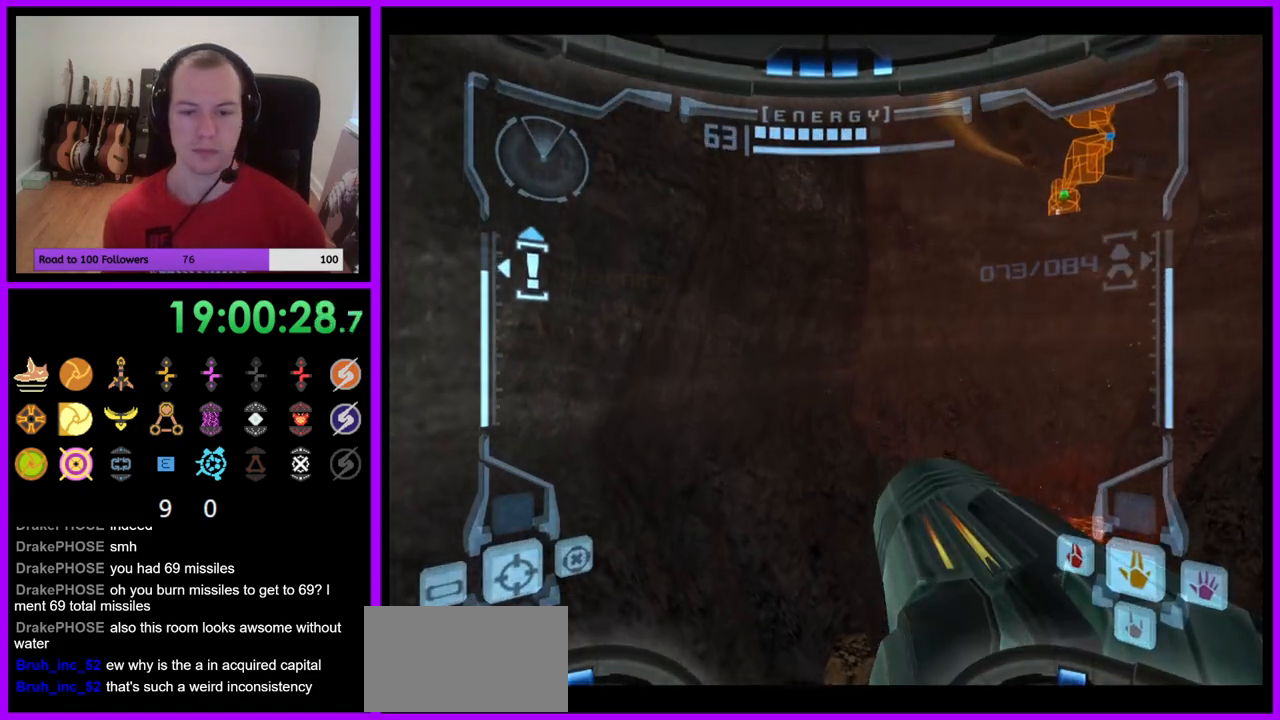
{"buttons": ["L1"], "left_stick": "down", "right_stick": "center", "events": [[67, "left_stick", "down-right"], [217, "left_stick", "down"], [367, "L1", "down"]]}
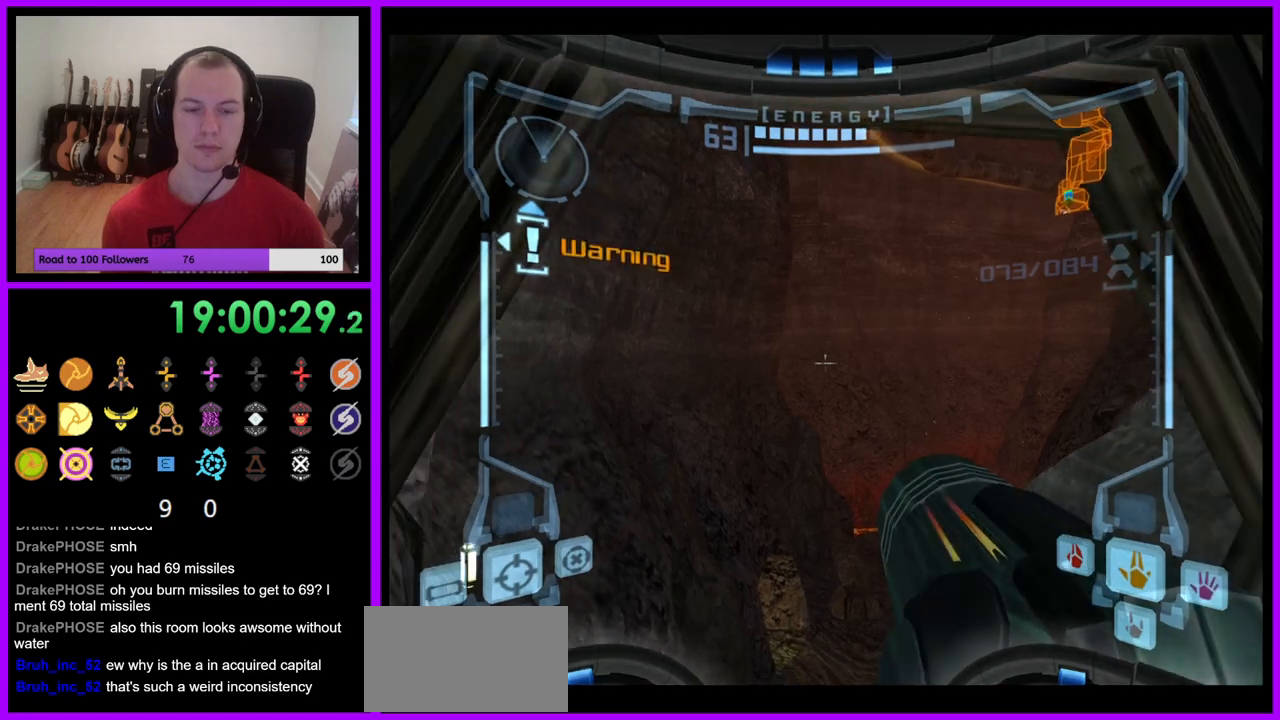
{"buttons": ["L1"], "left_stick": "up", "right_stick": "center", "events": [[367, "left_stick", "center"], [433, "left_stick", "up"]]}
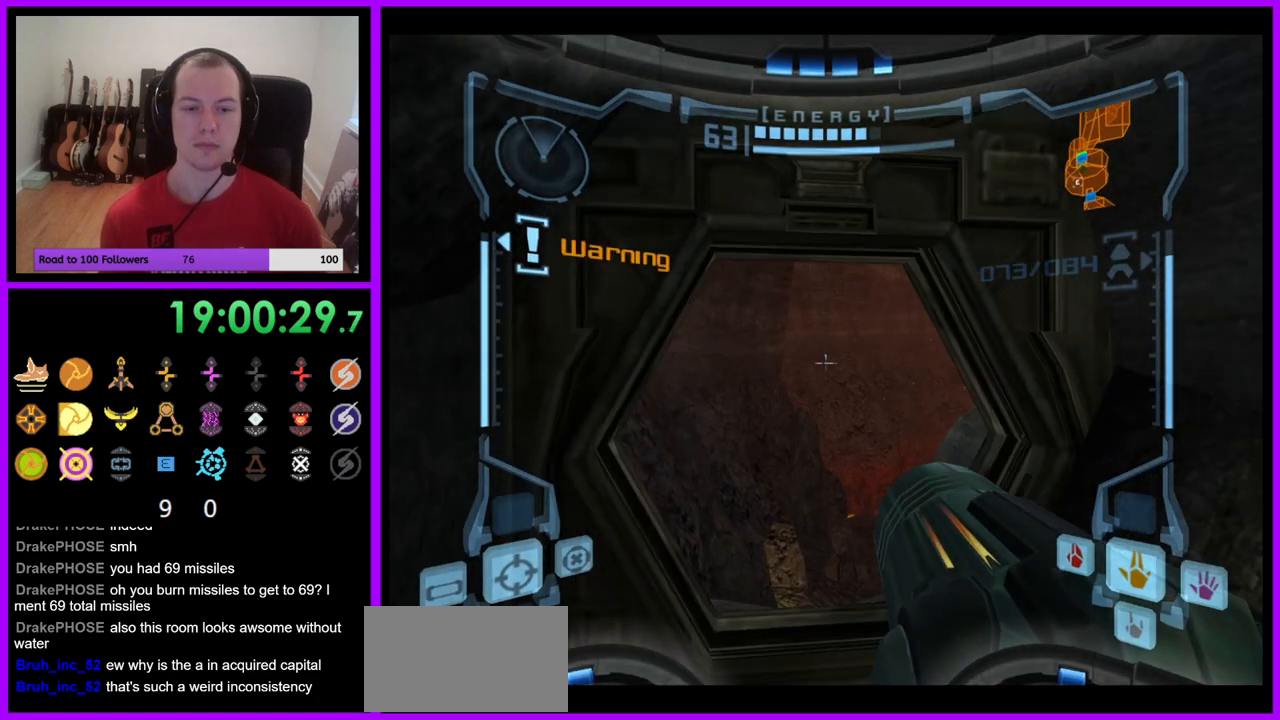
{"buttons": [], "left_stick": "up", "right_stick": "center", "events": [[83, "X", "down"], [217, "X", "up"], [350, "L1", "up"]]}
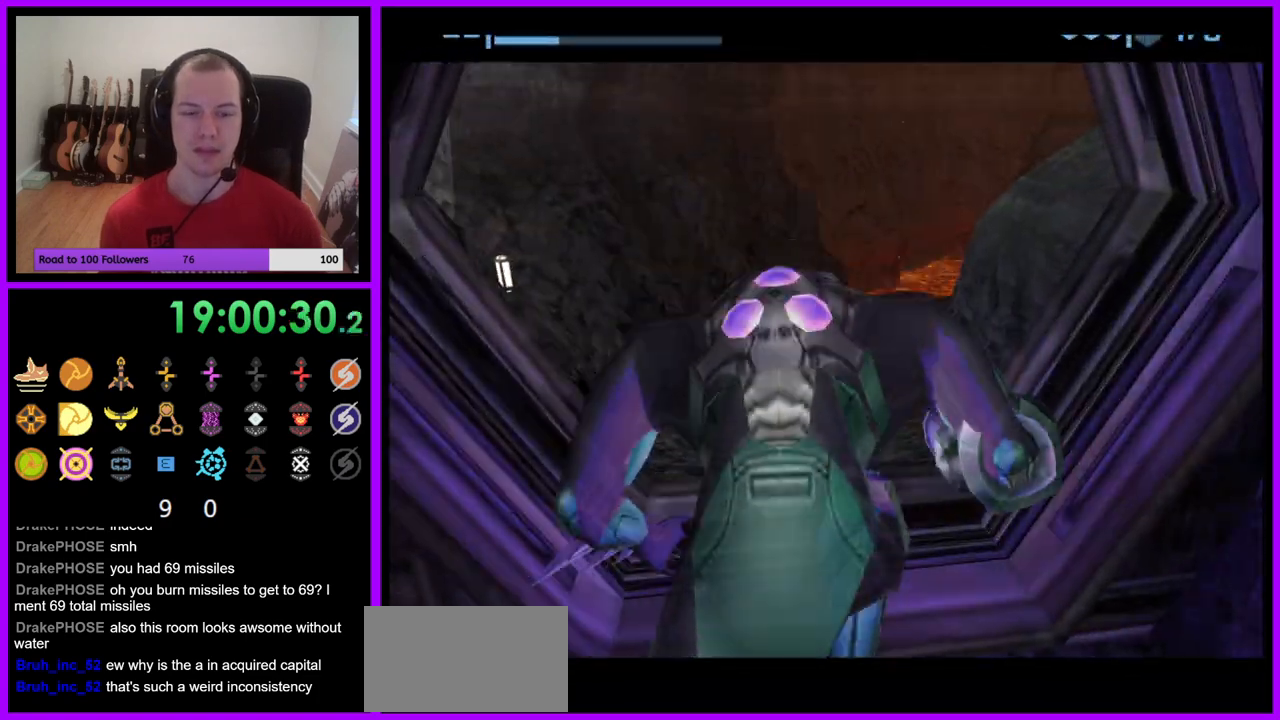
{"buttons": [], "left_stick": "center", "right_stick": "center", "events": [[17, "left_stick", "center"], [350, "Z", "down"], [400, "Z", "up"]]}
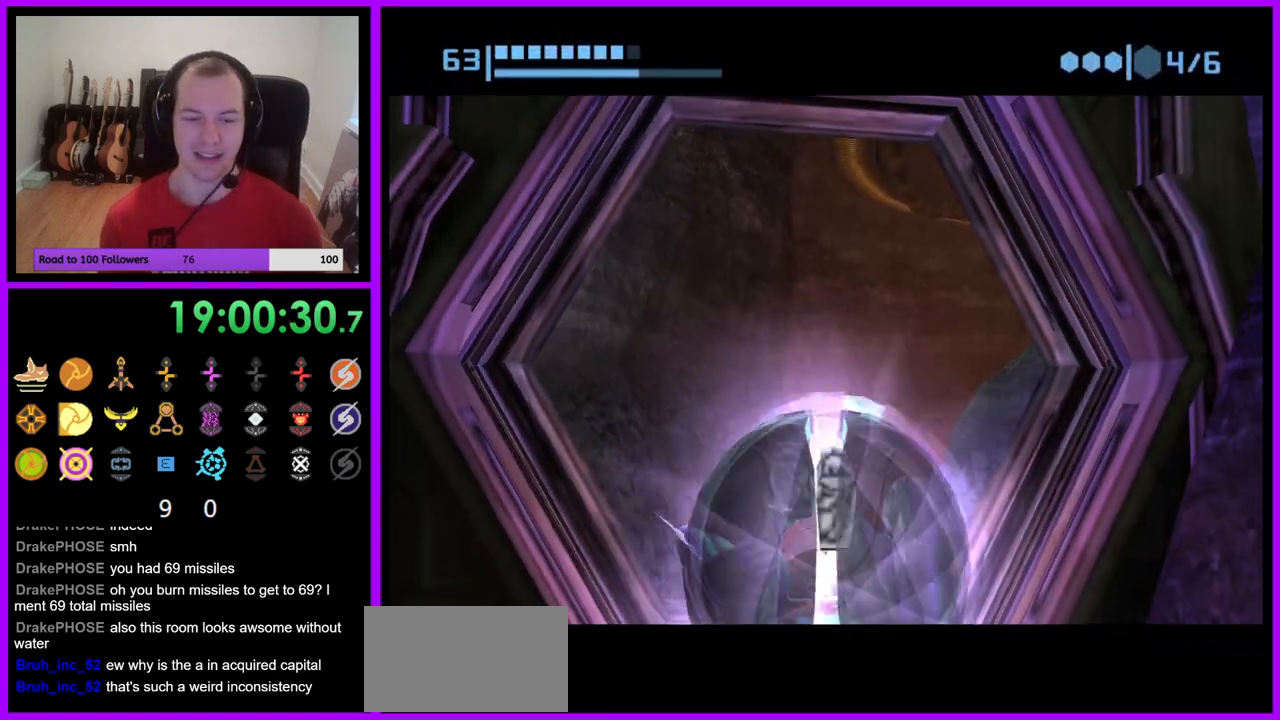
{"buttons": [], "left_stick": "down", "right_stick": "center", "events": [[100, "left_stick", "up"], [350, "left_stick", "center"], [433, "left_stick", "down"]]}
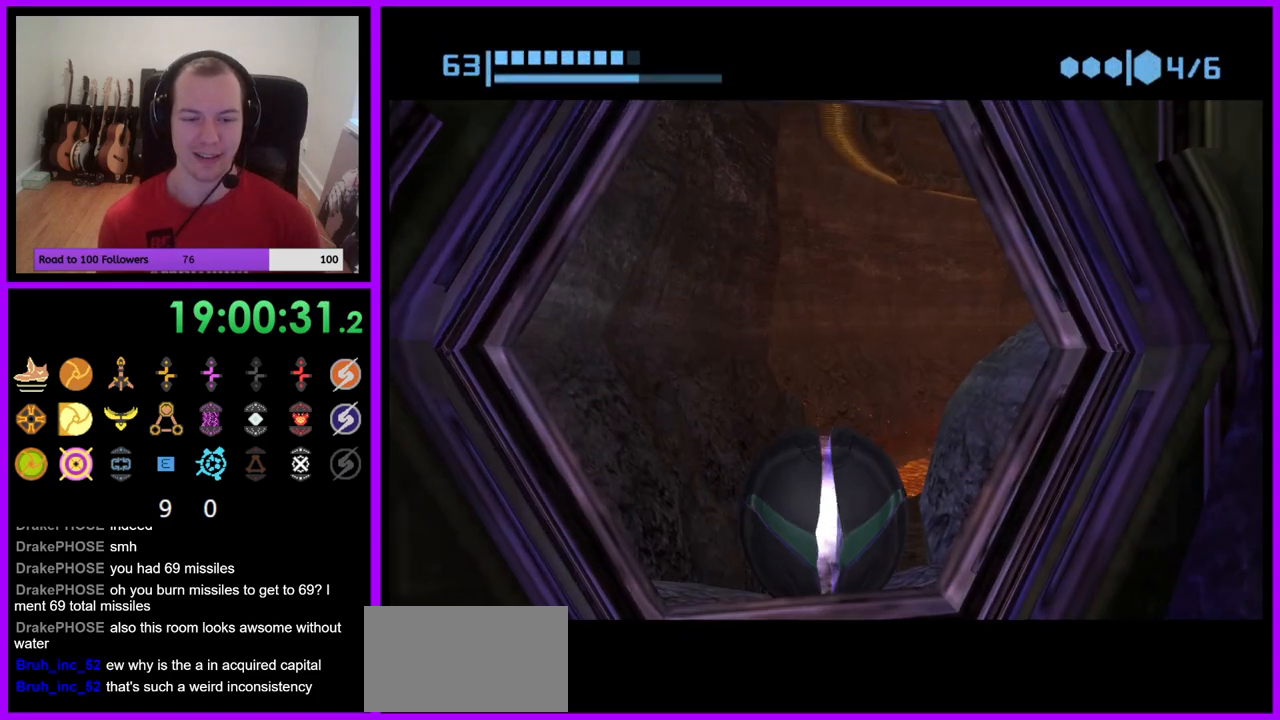
{"buttons": [], "left_stick": "center", "right_stick": "center", "events": [[150, "left_stick", "center"], [267, "left_stick", "down"], [400, "A", "down"], [467, "left_stick", "center"], [483, "A", "up"]]}
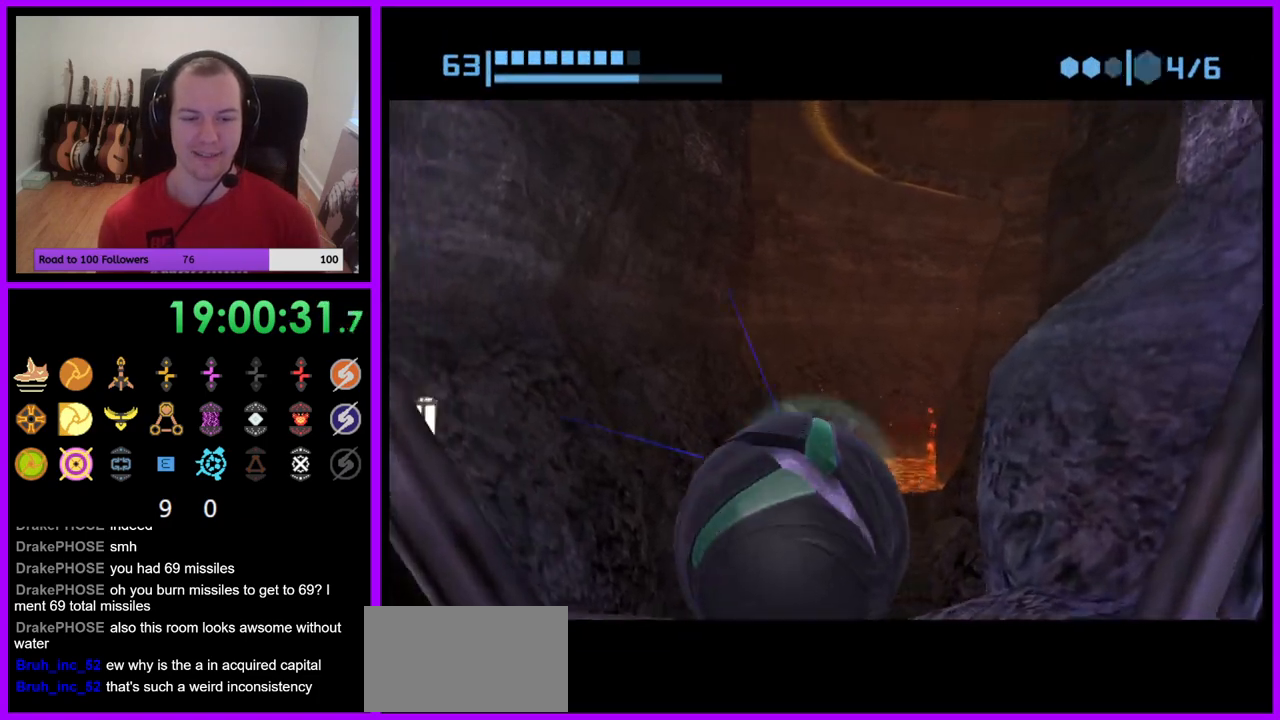
{"buttons": [], "left_stick": "center", "right_stick": "center", "events": [[317, "left_stick", "down"], [467, "left_stick", "center"]]}
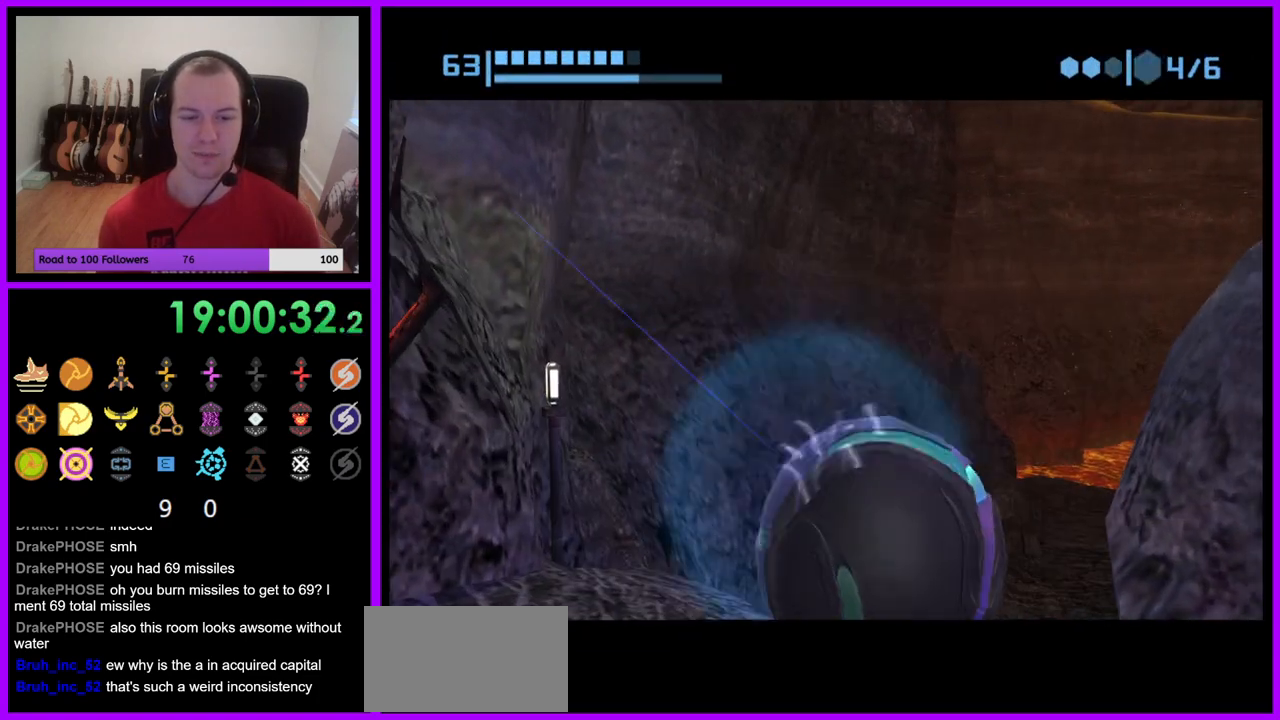
{"buttons": [], "left_stick": "center", "right_stick": "center", "events": [[83, "left_stick", "down"], [283, "left_stick", "center"], [467, "A", "down"], [500, "A", "up"]]}
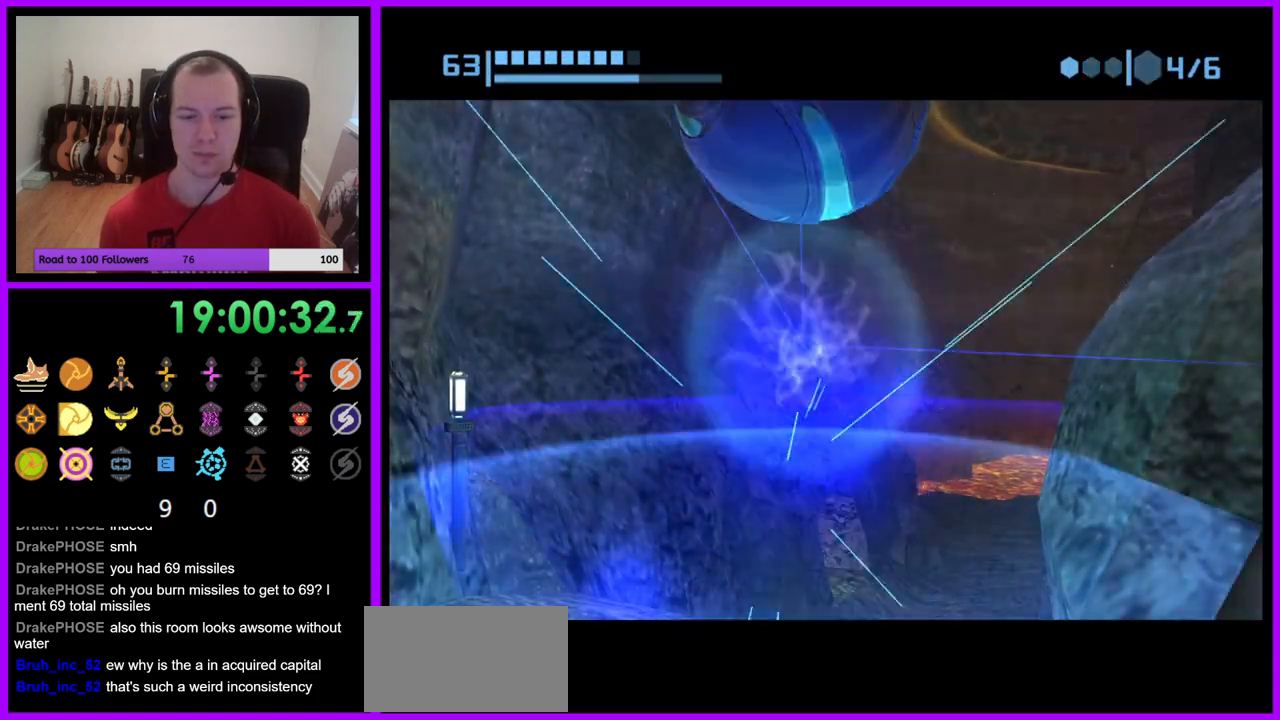
{"buttons": [], "left_stick": "down", "right_stick": "center", "events": [[200, "A", "down"], [283, "A", "up"], [483, "left_stick", "down"]]}